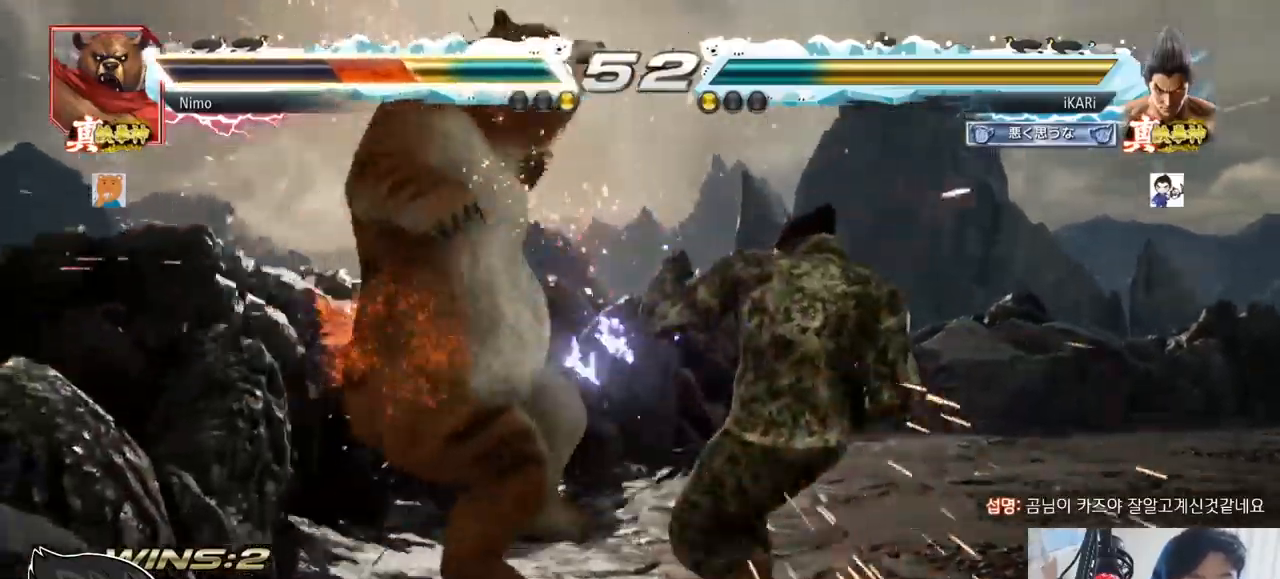
Gameplay with a controller (arcade stick); each line is a JSON object with the inputs held at the frame after it. "events" lists button and stick changes between this image and that frame as [ms after this image, input, new state], when the widget could be followed in between. Not read: L3 R3.
{"buttons": ["CIRCLE"], "left_stick": "up-left"}
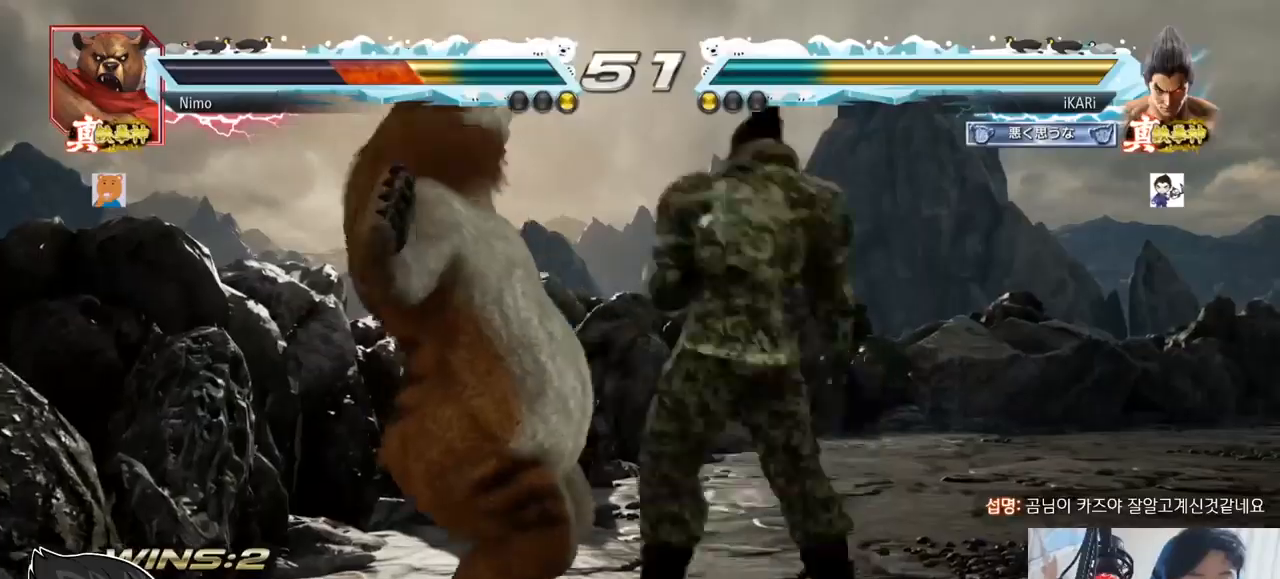
{"buttons": ["CIRCLE"], "left_stick": "center", "events": [[17, "left_stick", "center"], [50, "CIRCLE", "up"], [100, "CIRCLE", "down"], [200, "CIRCLE", "up"], [250, "CIRCLE", "down"], [300, "CIRCLE", "up"], [367, "CIRCLE", "down"], [400, "CIRCLE", "up"], [467, "CIRCLE", "down"]]}
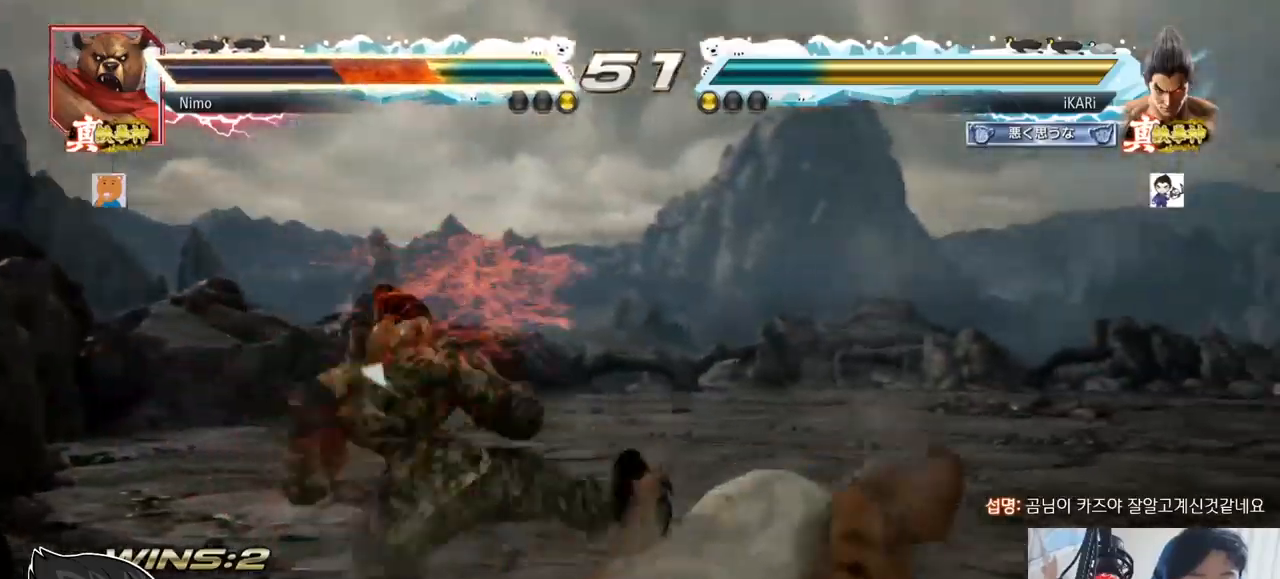
{"buttons": [], "left_stick": "center", "events": [[16, "CIRCLE", "up"], [66, "CIRCLE", "down"], [100, "CIRCLE", "up"], [166, "CIRCLE", "down"], [200, "CIRCLE", "up"], [267, "CIRCLE", "down"], [300, "CIRCLE", "up"], [367, "CIRCLE", "down"], [433, "CIRCLE", "up"]]}
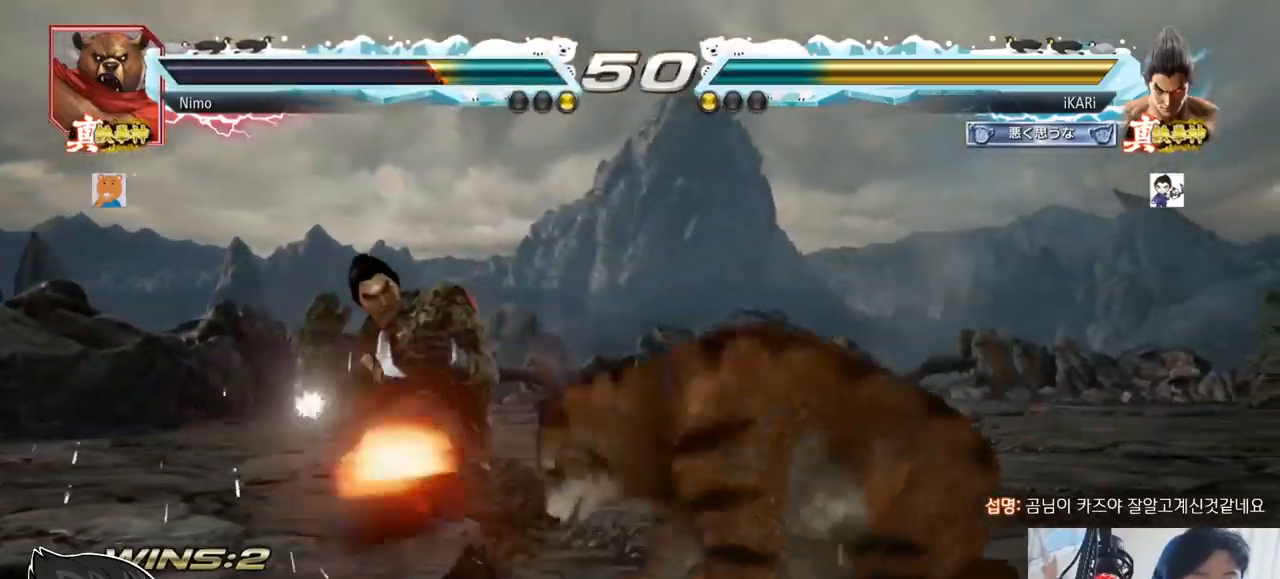
{"buttons": [], "left_stick": "center", "events": [[117, "TRIANGLE", "down"], [184, "TRIANGLE", "up"], [217, "TRIANGLE", "down"], [300, "TRIANGLE", "up"]]}
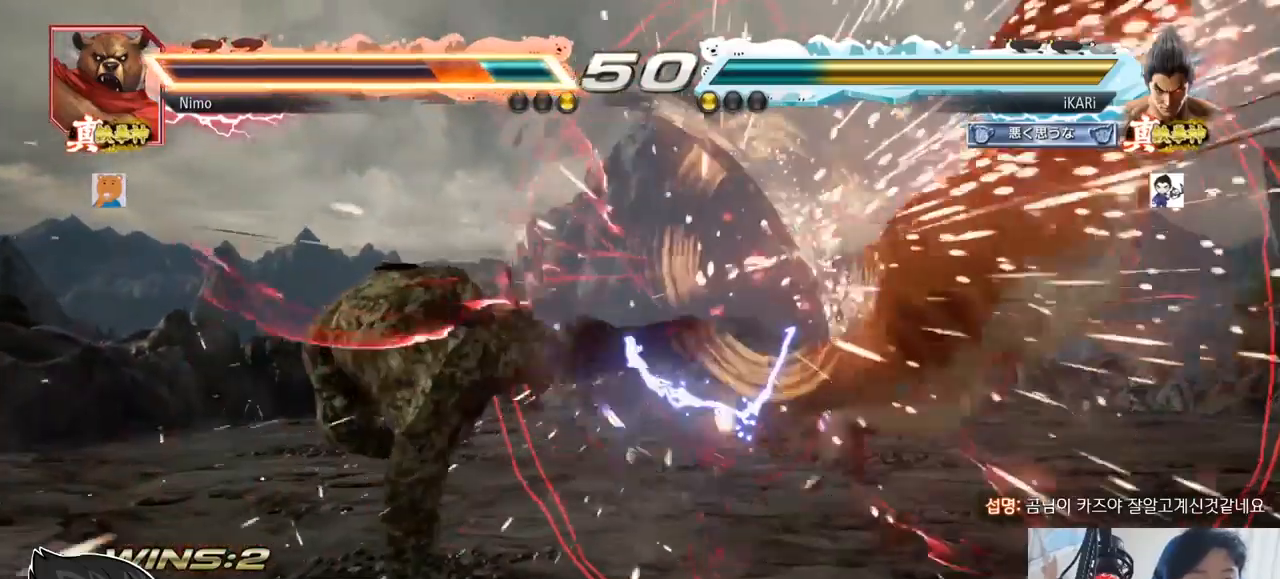
{"buttons": [], "left_stick": "right", "events": [[450, "left_stick", "right"]]}
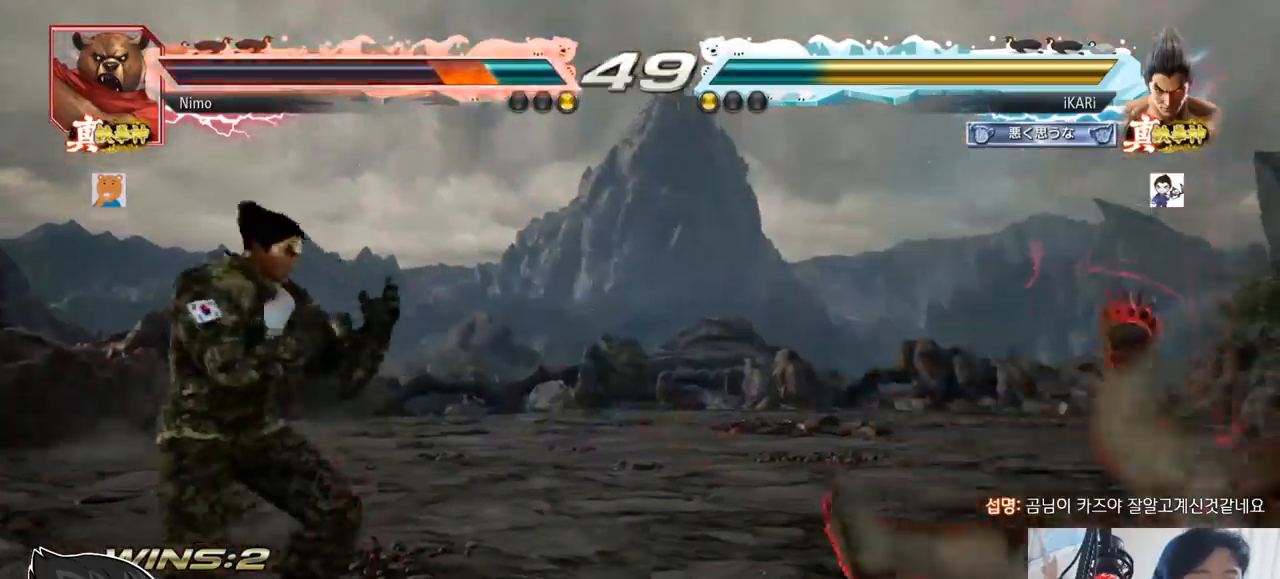
{"buttons": [], "left_stick": "center", "events": [[134, "left_stick", "down-left"], [150, "CIRCLE", "down"], [200, "CIRCLE", "up"], [234, "TRIANGLE", "down"], [300, "TRIANGLE", "up"], [317, "left_stick", "center"]]}